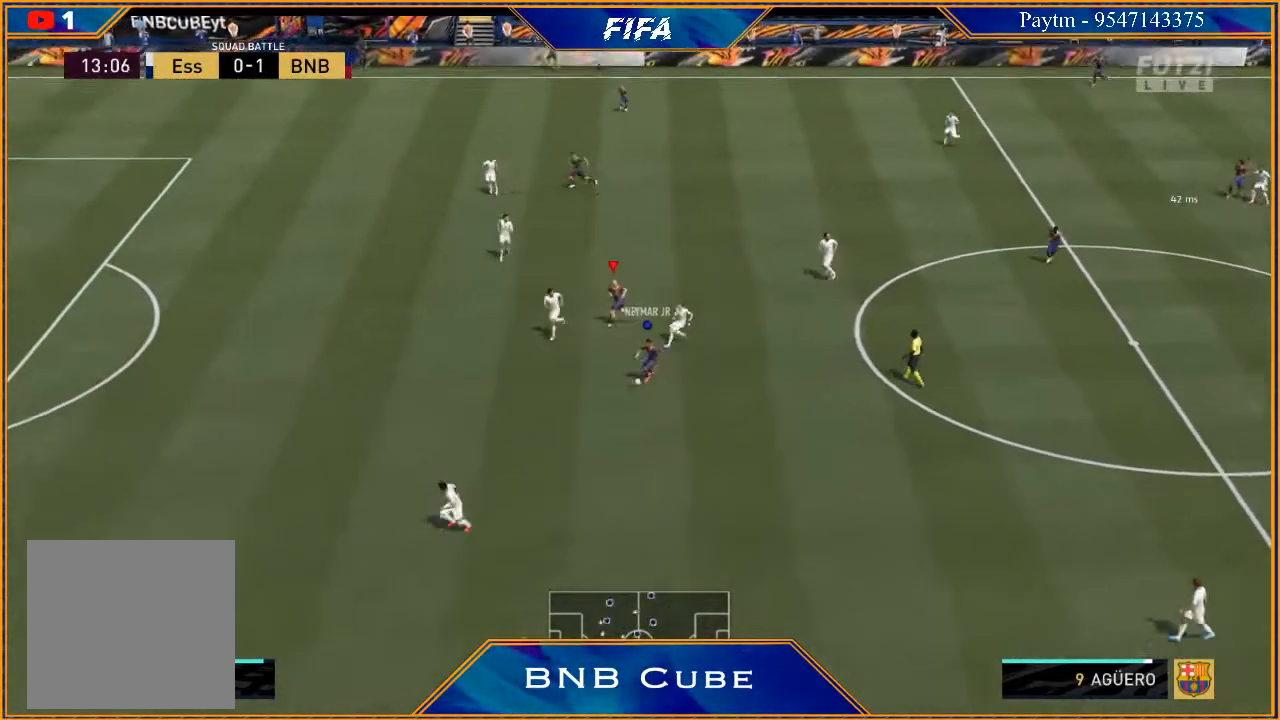
Gameplay with a controller (Xbox layout); each line is a JSON object with the inputs held at the frame after it. "events" lists button and stick changes between this image and that frame as [ms after this image, input, new state], when the widget could be followed in between.
{"buttons": [], "left_stick": "down-left", "right_stick": "center", "events": []}
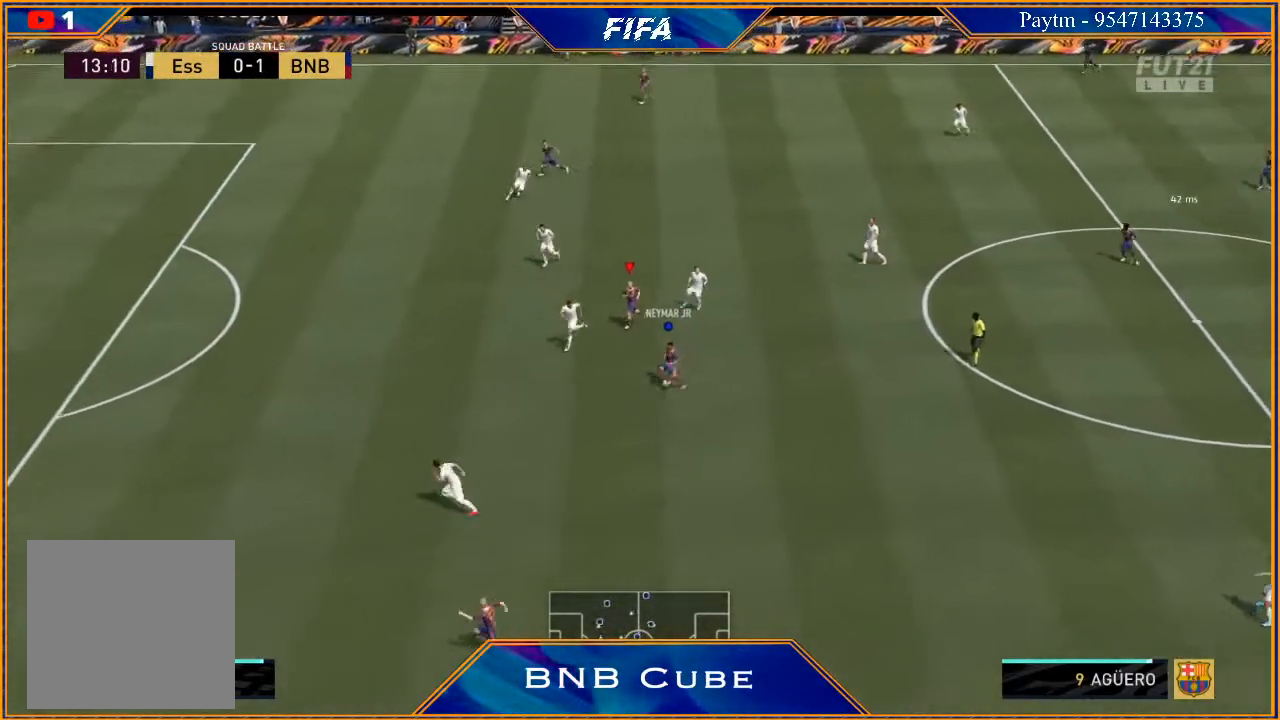
{"buttons": [], "left_stick": "down-left", "right_stick": "center", "events": []}
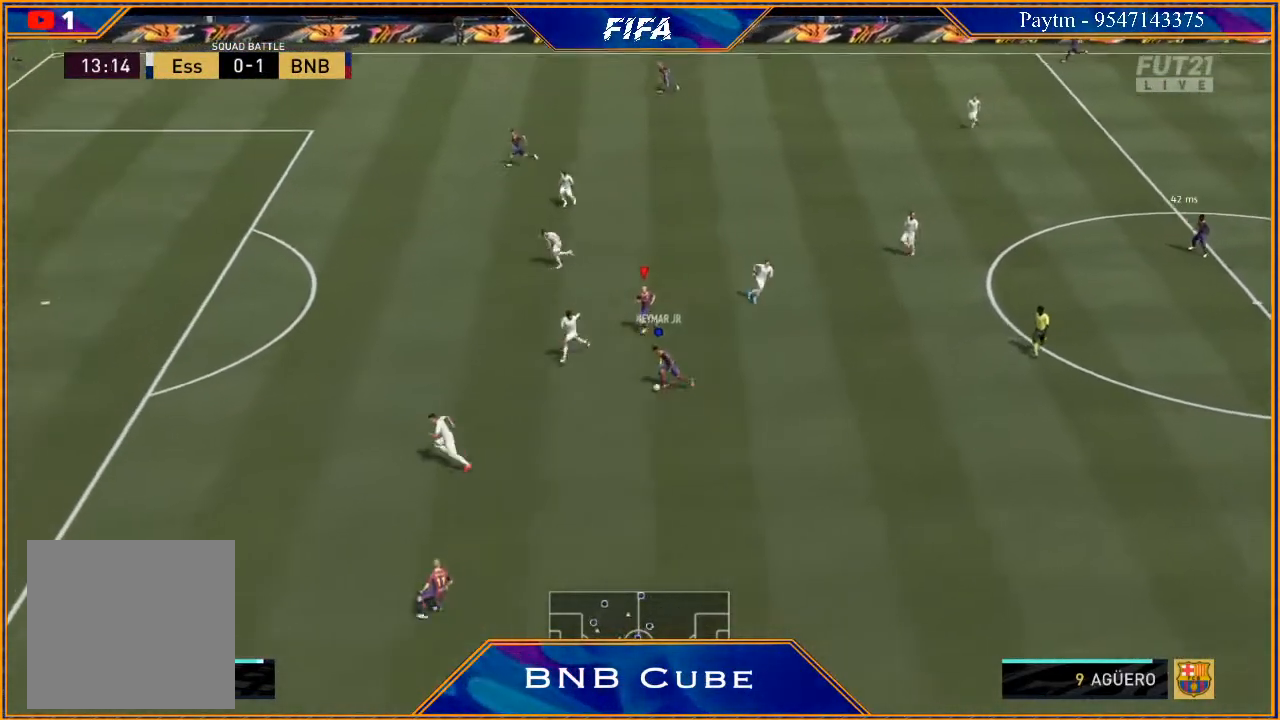
{"buttons": [], "left_stick": "down-left", "right_stick": "center", "events": []}
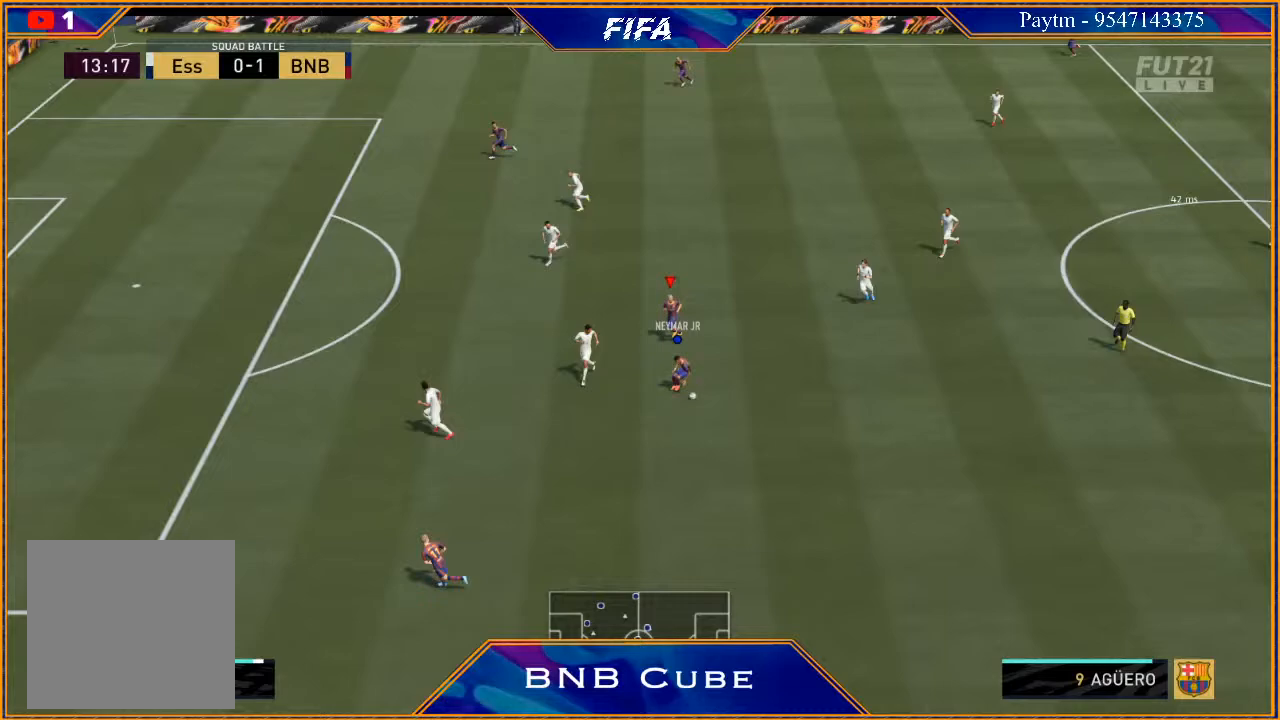
{"buttons": [], "left_stick": "up-left", "right_stick": "center", "events": [[300, "left_stick", "up-left"]]}
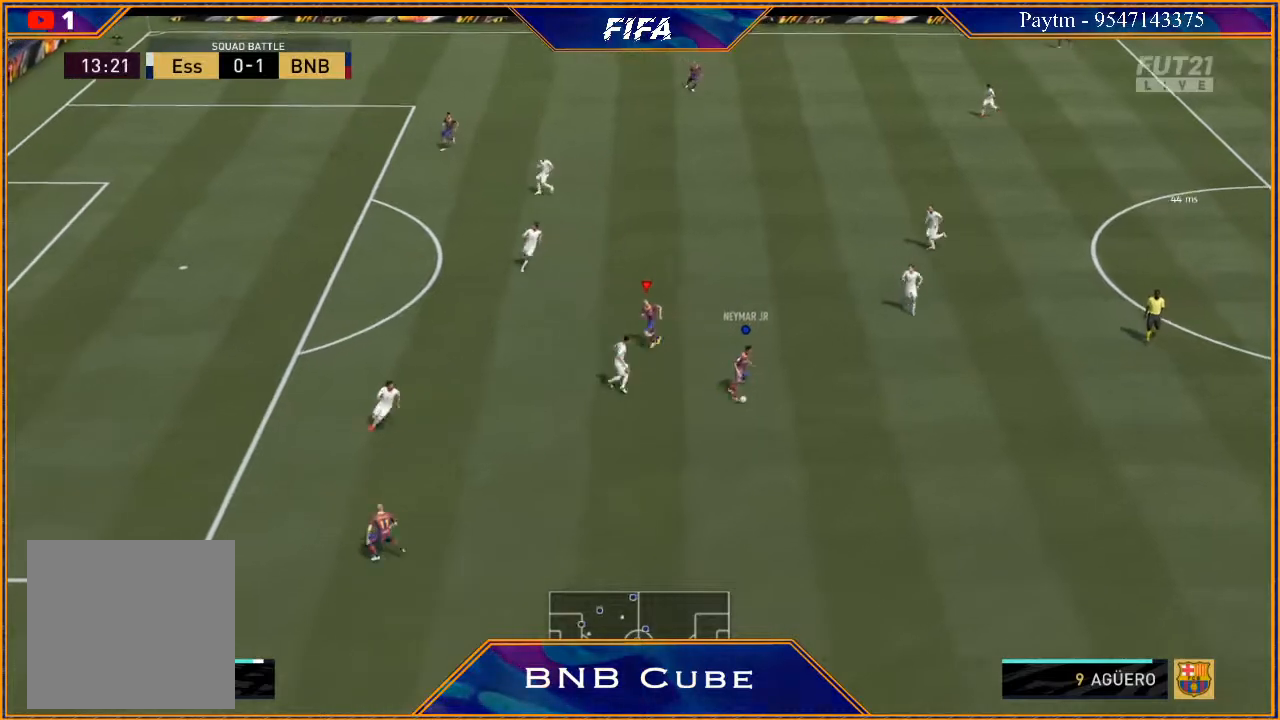
{"buttons": [], "left_stick": "up-left", "right_stick": "center", "events": []}
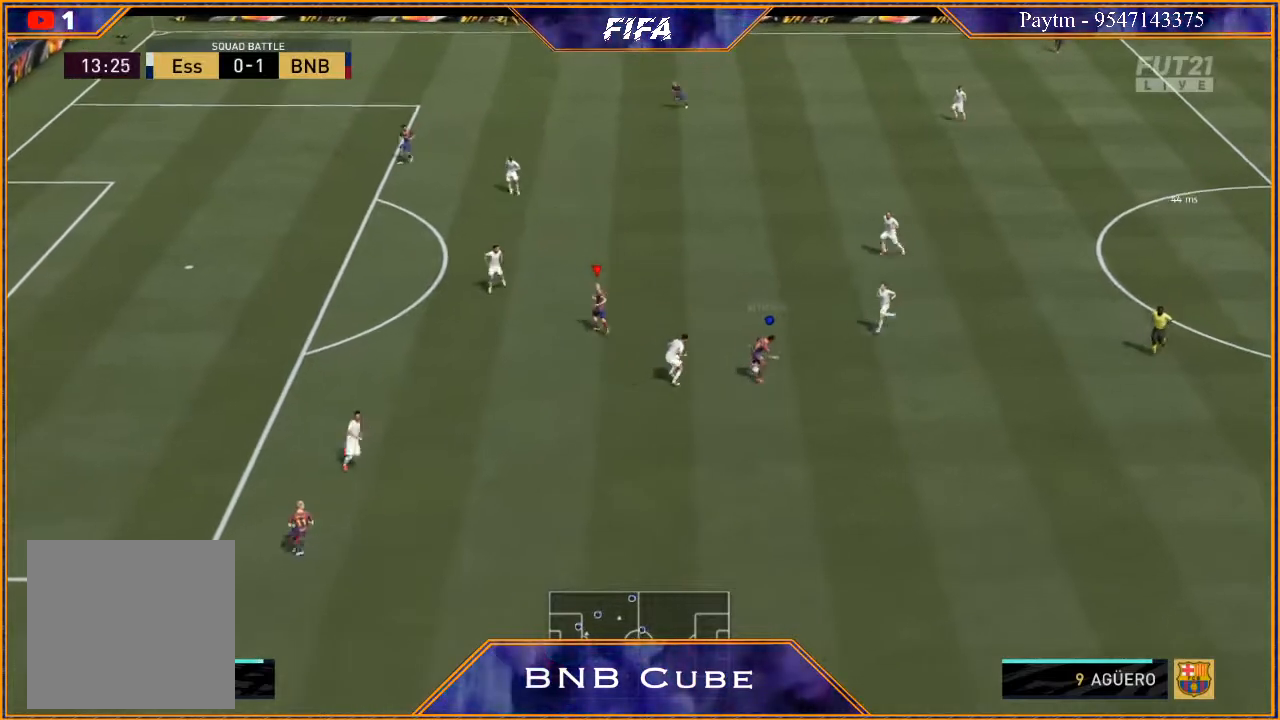
{"buttons": [], "left_stick": "up-left", "right_stick": "center", "events": []}
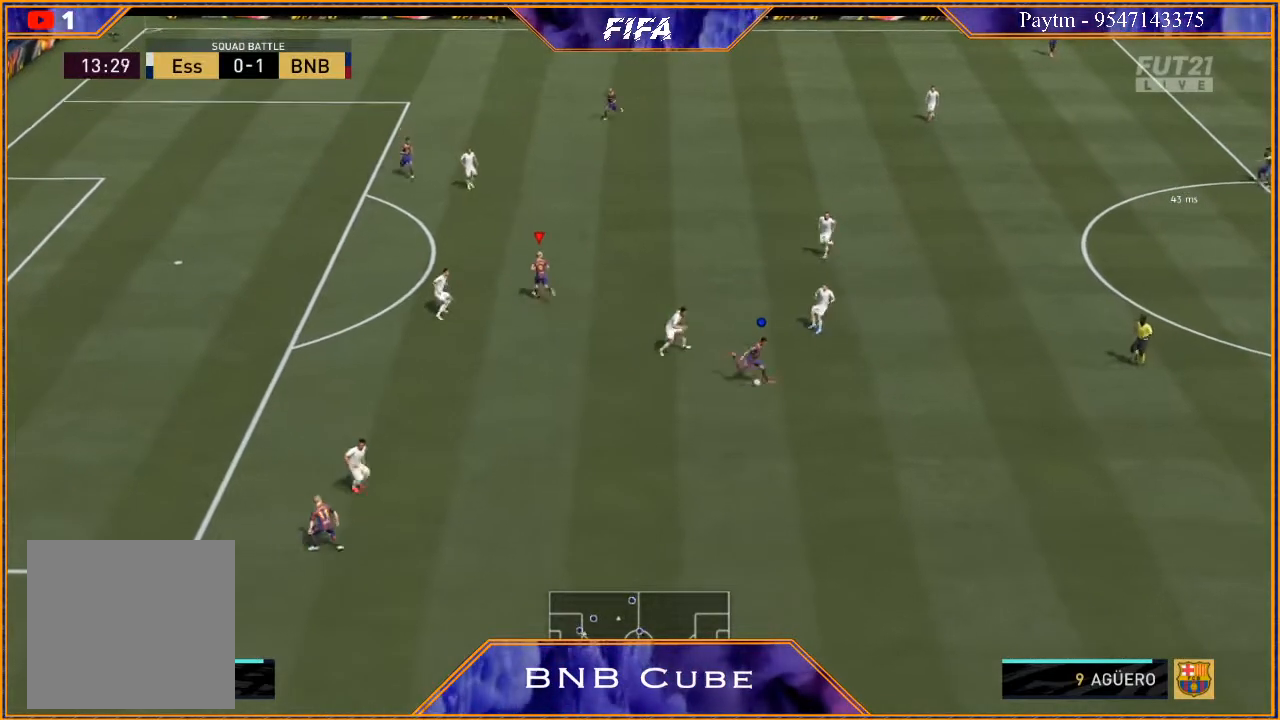
{"buttons": [], "left_stick": "down", "right_stick": "center", "events": [[267, "left_stick", "down-left"], [333, "left_stick", "down"]]}
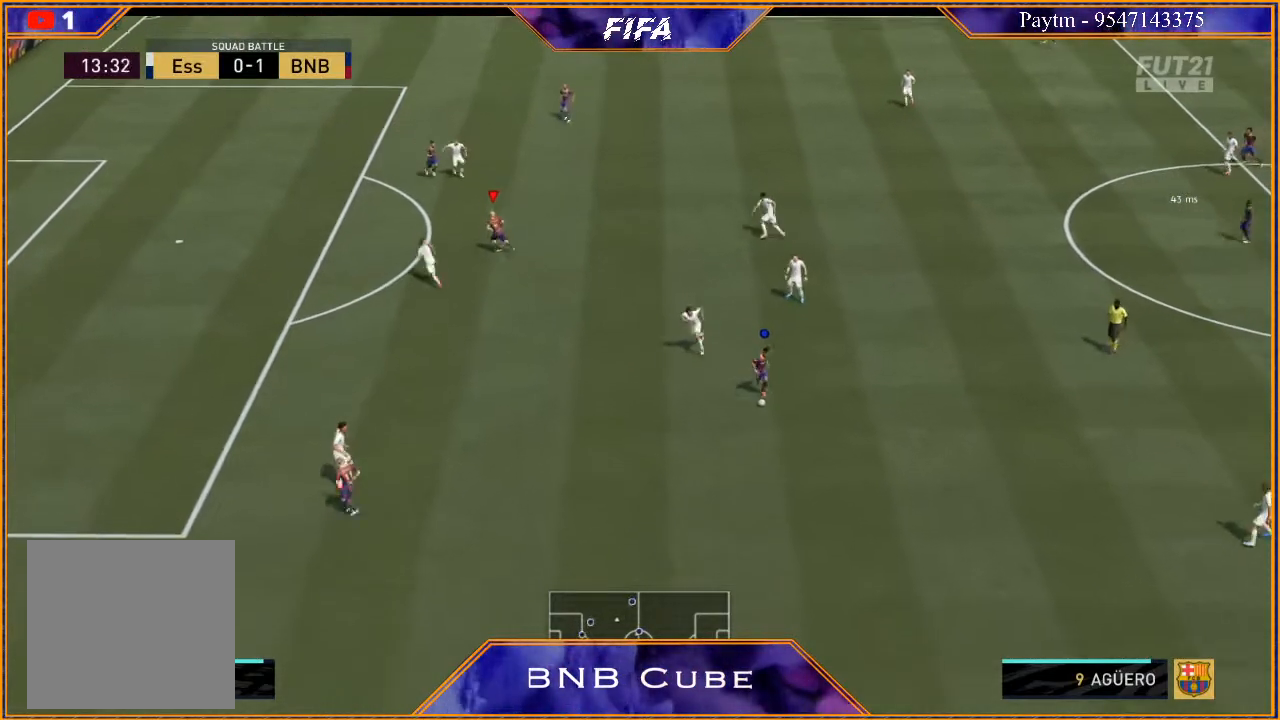
{"buttons": [], "left_stick": "down", "right_stick": "center", "events": [[333, "L1", "down"], [500, "L1", "up"]]}
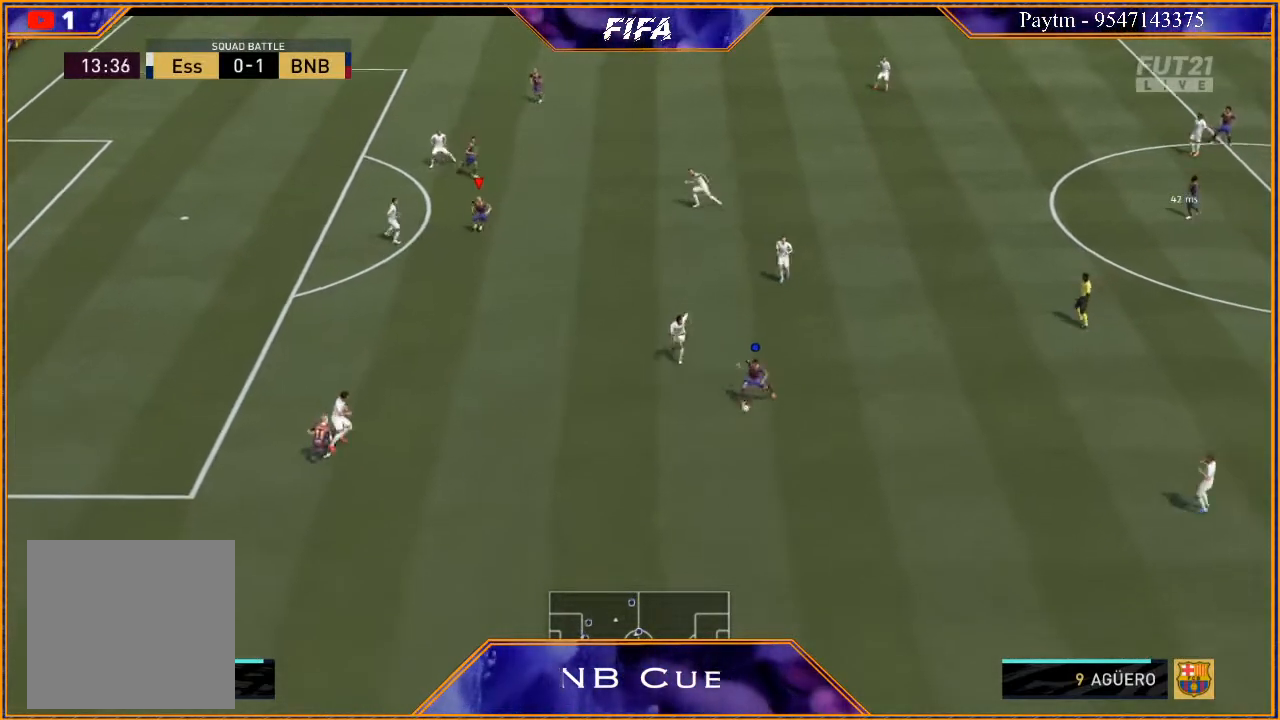
{"buttons": [], "left_stick": "down", "right_stick": "center", "events": []}
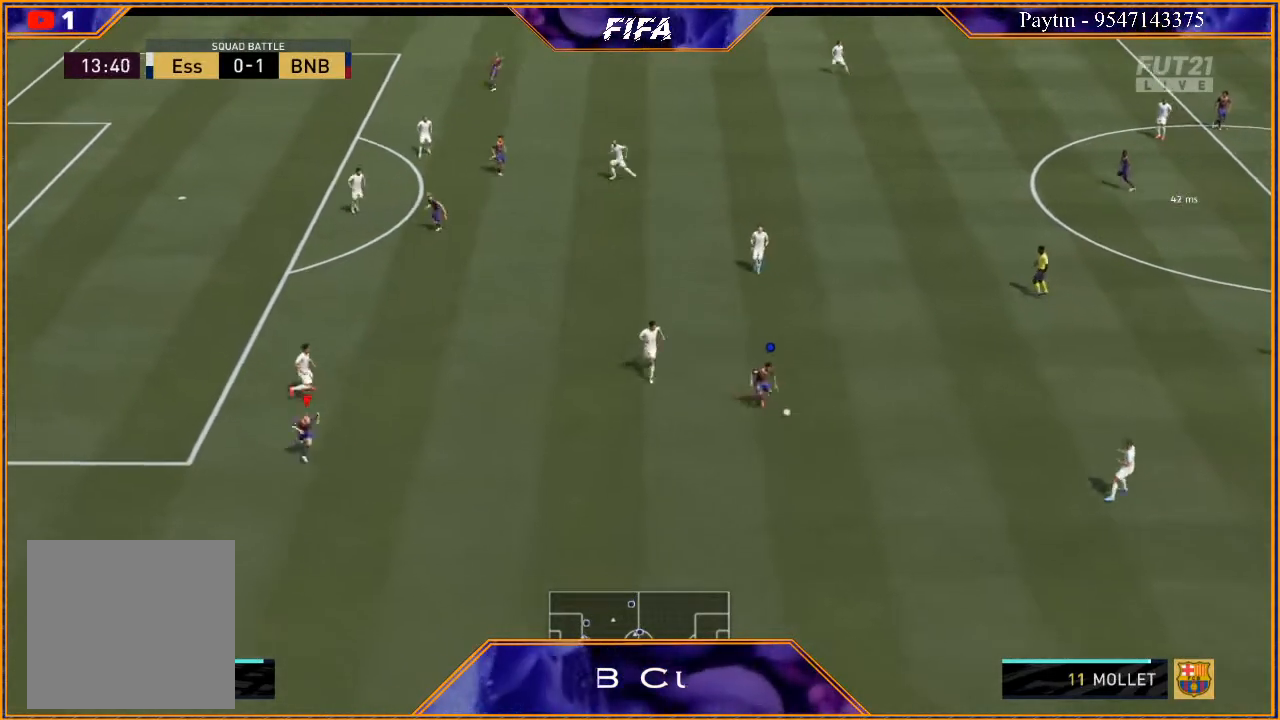
{"buttons": [], "left_stick": "down", "right_stick": "center", "events": []}
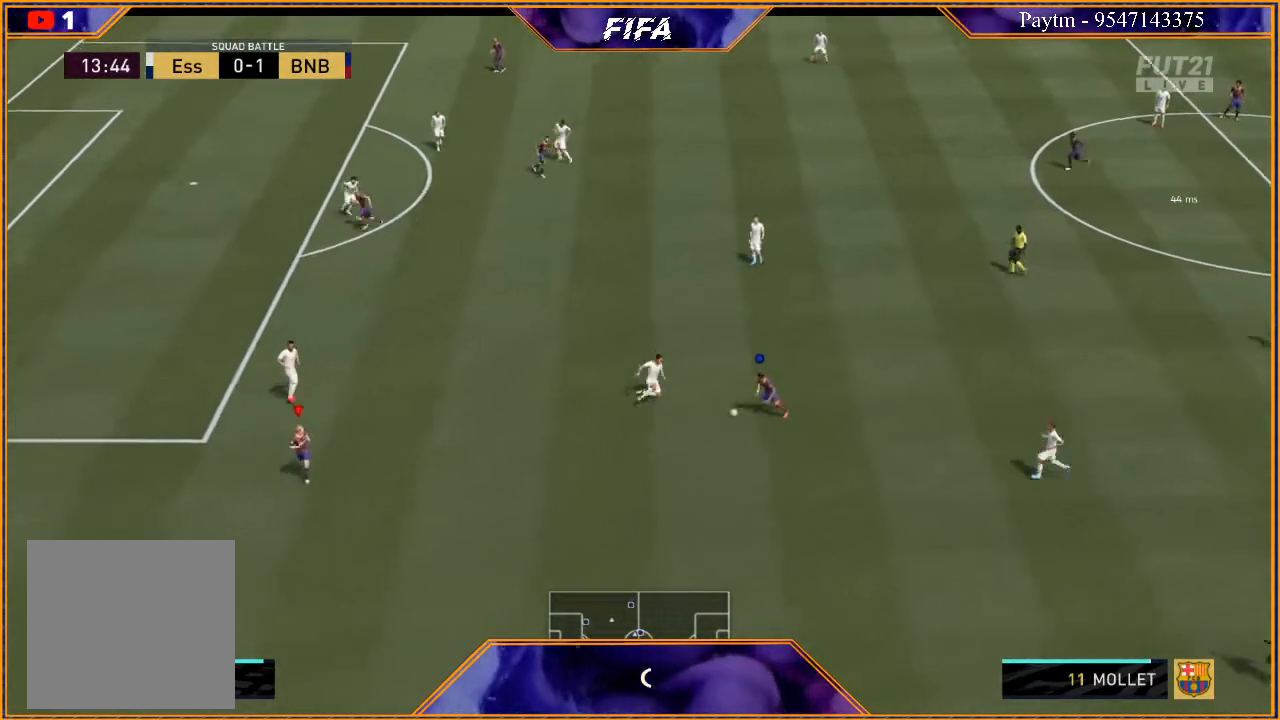
{"buttons": [], "left_stick": "down", "right_stick": "center", "events": []}
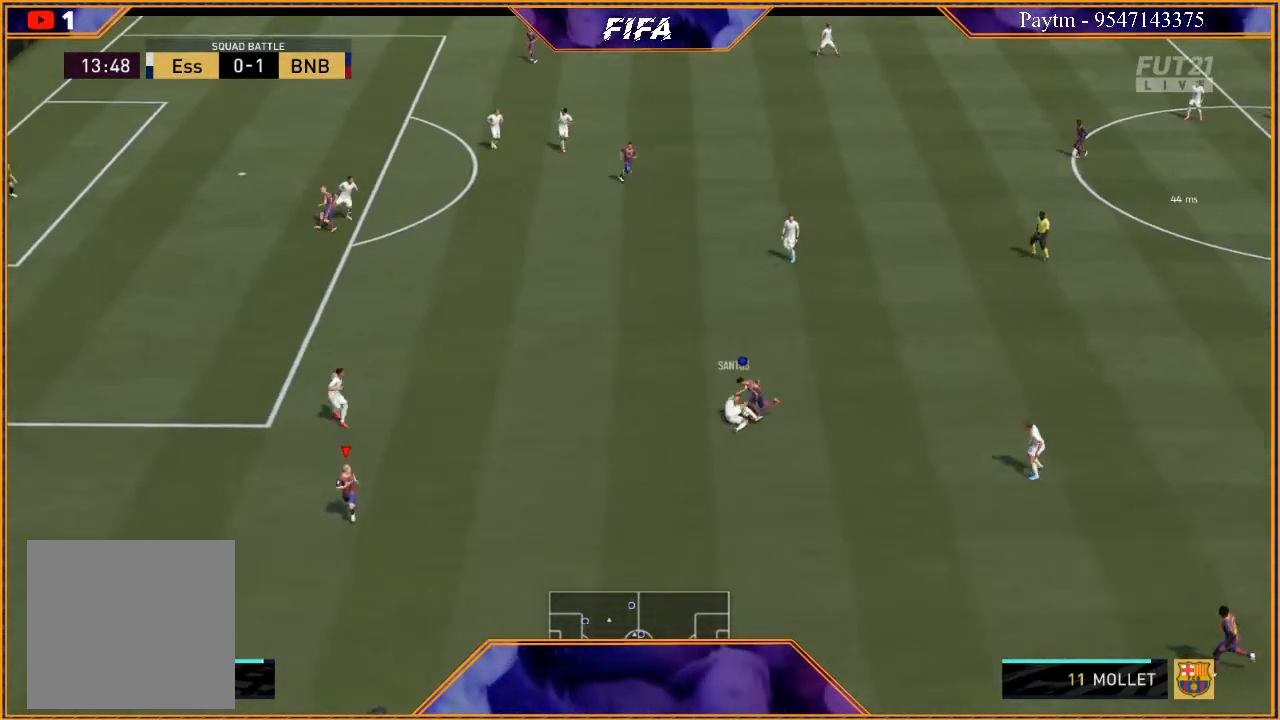
{"buttons": [], "left_stick": "up-right", "right_stick": "center", "events": [[400, "left_stick", "center"], [500, "left_stick", "up-right"]]}
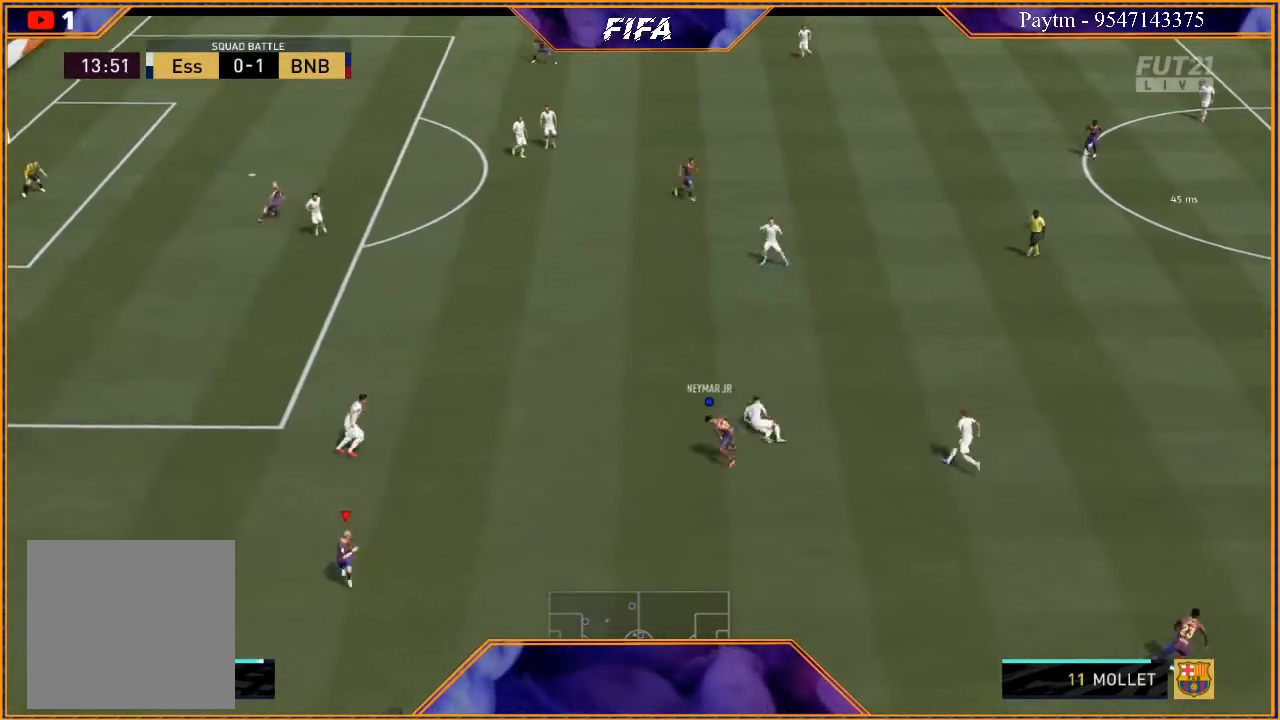
{"buttons": [], "left_stick": "up-right", "right_stick": "center", "events": []}
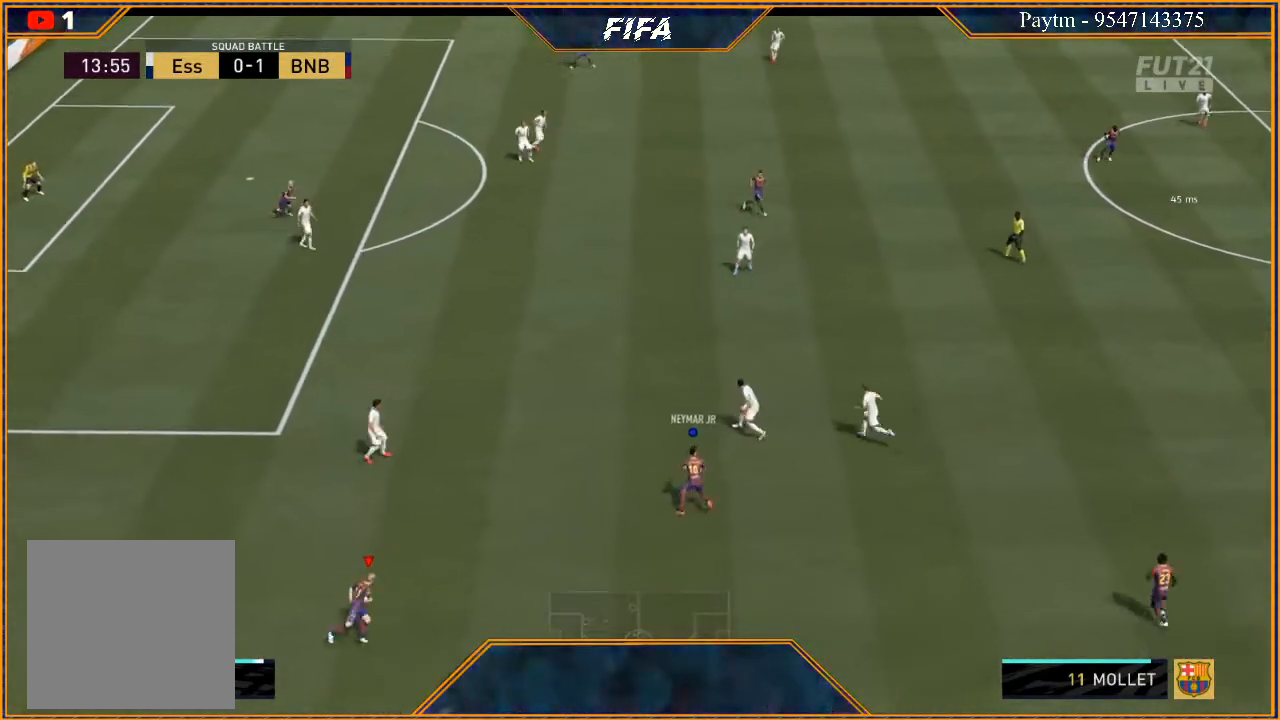
{"buttons": ["R2"], "left_stick": "down-right", "right_stick": "center", "events": [[233, "R2", "down"], [233, "left_stick", "right"], [267, "L1", "down"], [467, "L1", "up"], [467, "left_stick", "down-right"]]}
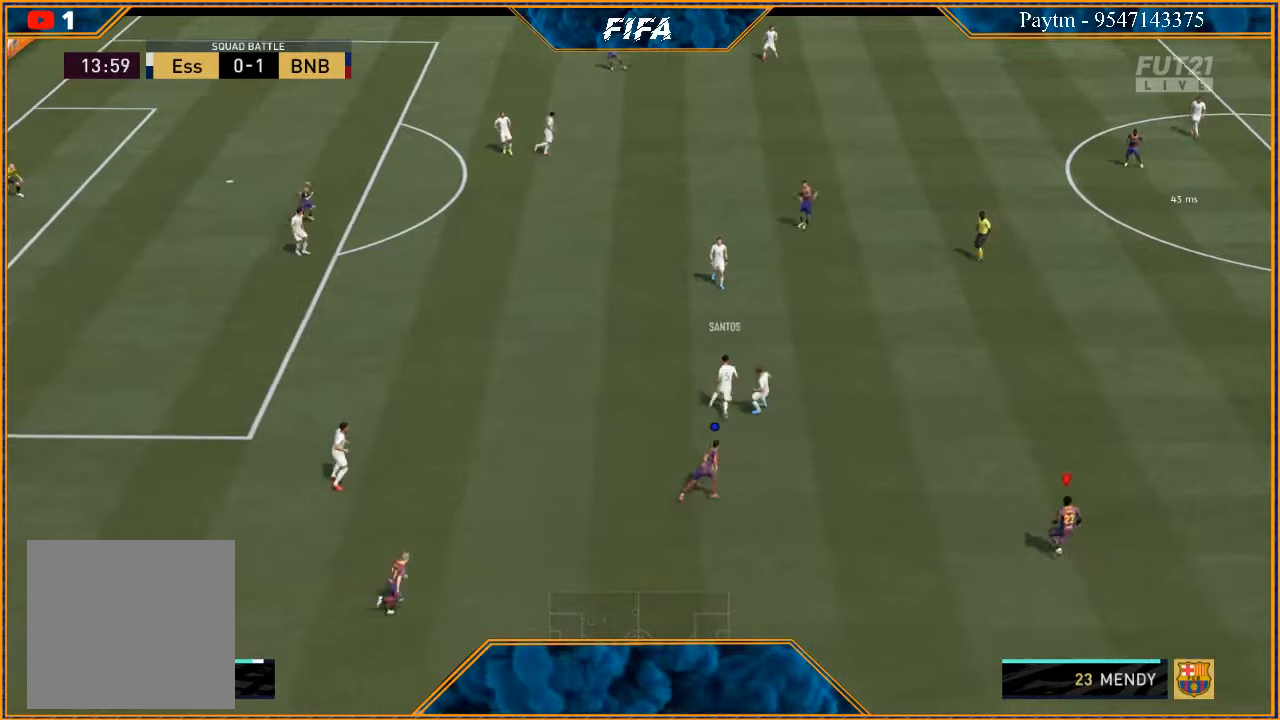
{"buttons": ["L1", "R2"], "left_stick": "down-right", "right_stick": "center", "events": [[367, "L1", "down"]]}
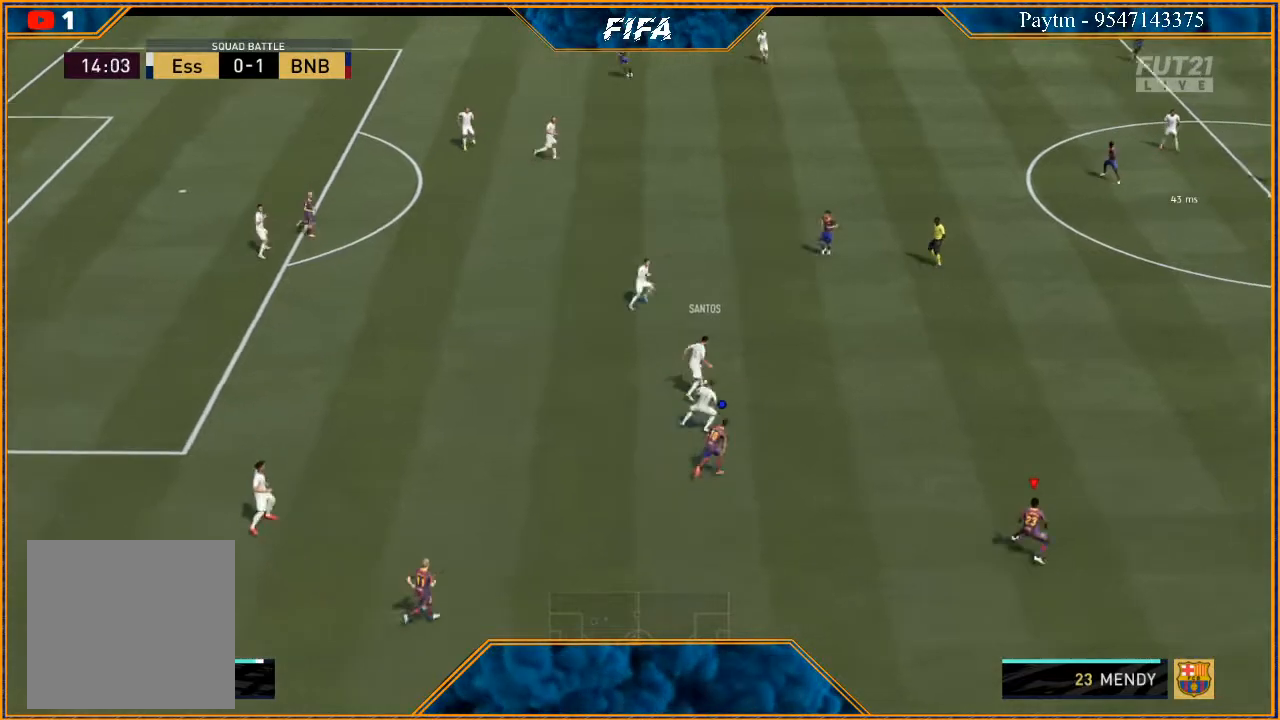
{"buttons": ["L2", "R2"], "left_stick": "down-left", "right_stick": "center", "events": [[33, "L1", "up"], [133, "left_stick", "down"], [367, "L2", "down"], [500, "left_stick", "down-left"]]}
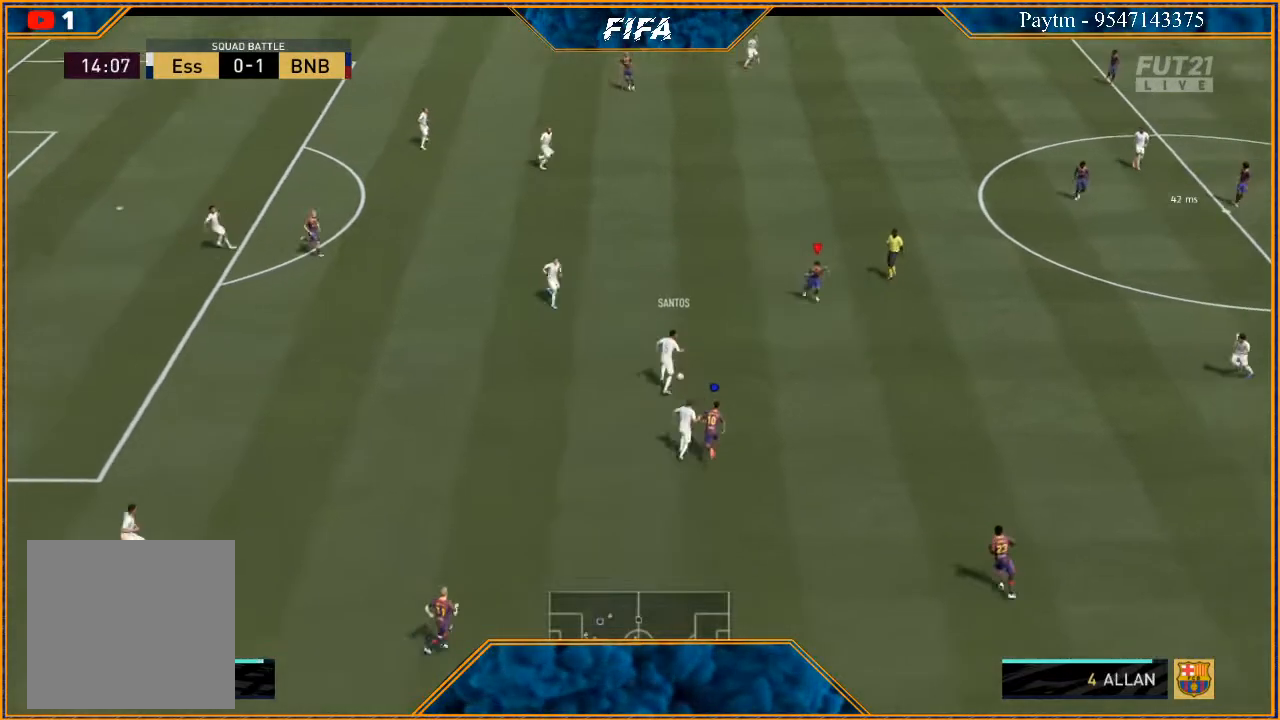
{"buttons": ["L2", "R2"], "left_stick": "left", "right_stick": "center", "events": [[133, "left_stick", "left"]]}
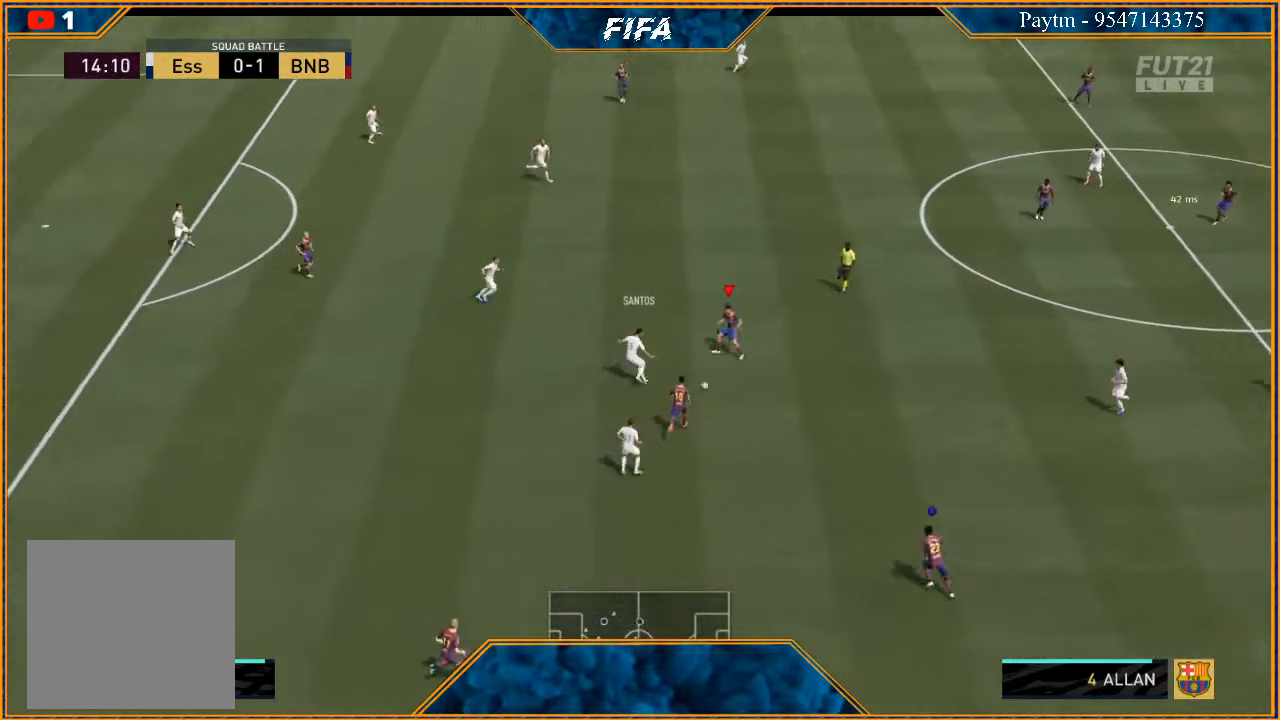
{"buttons": ["L2", "R2"], "left_stick": "up-right", "right_stick": "center", "events": [[33, "left_stick", "up-left"], [267, "left_stick", "up-right"]]}
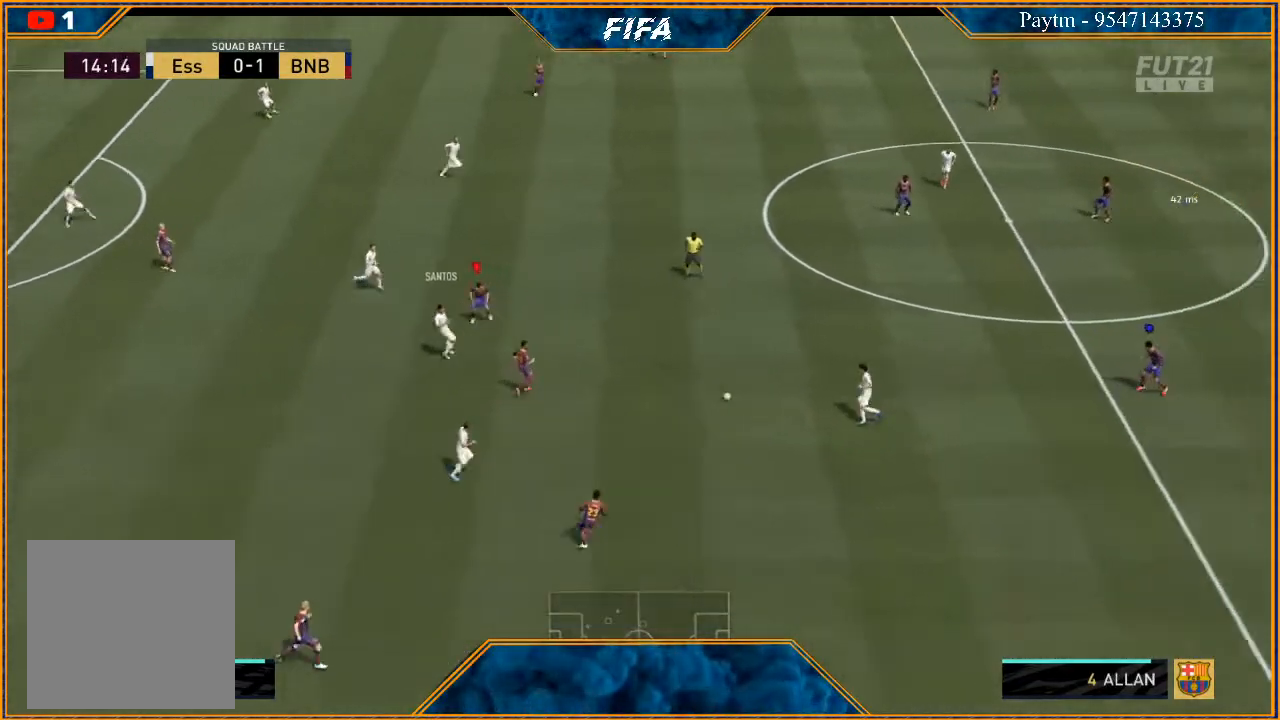
{"buttons": ["R2"], "left_stick": "right", "right_stick": "center", "events": [[33, "left_stick", "right"], [333, "L2", "up"]]}
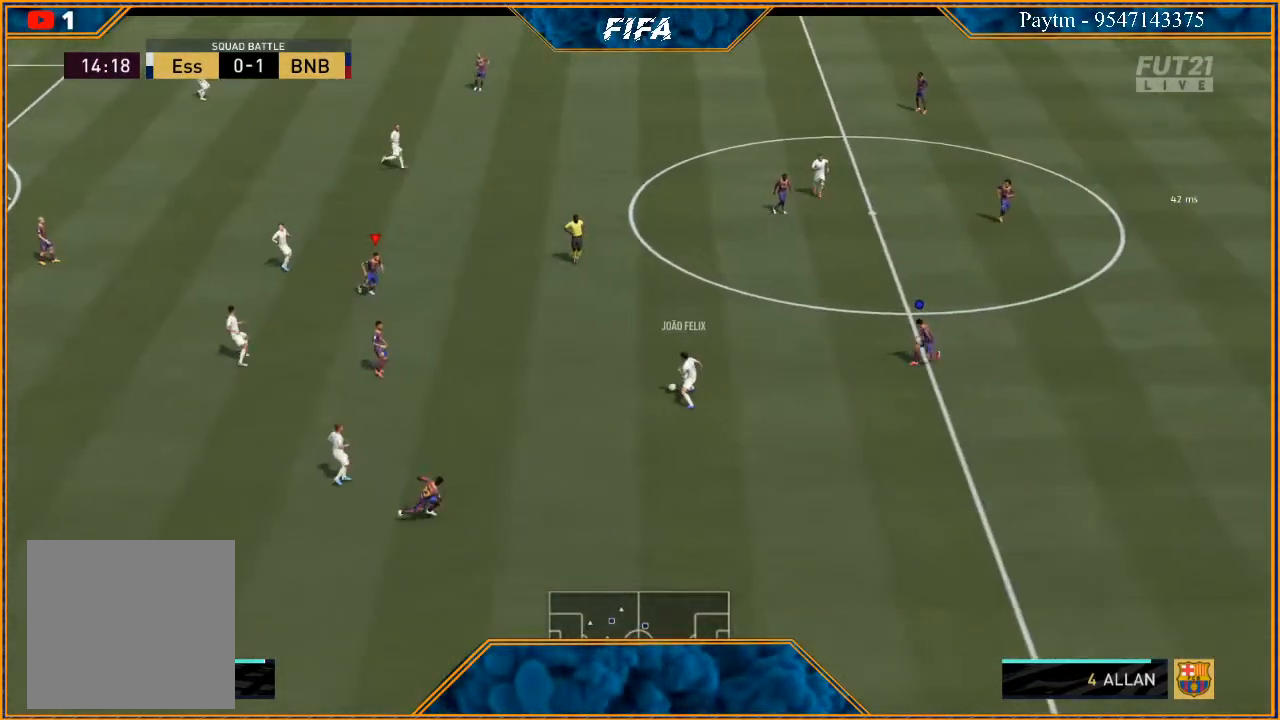
{"buttons": ["L1", "R2"], "left_stick": "down-right", "right_stick": "center", "events": [[133, "left_stick", "down-right"], [333, "L1", "down"]]}
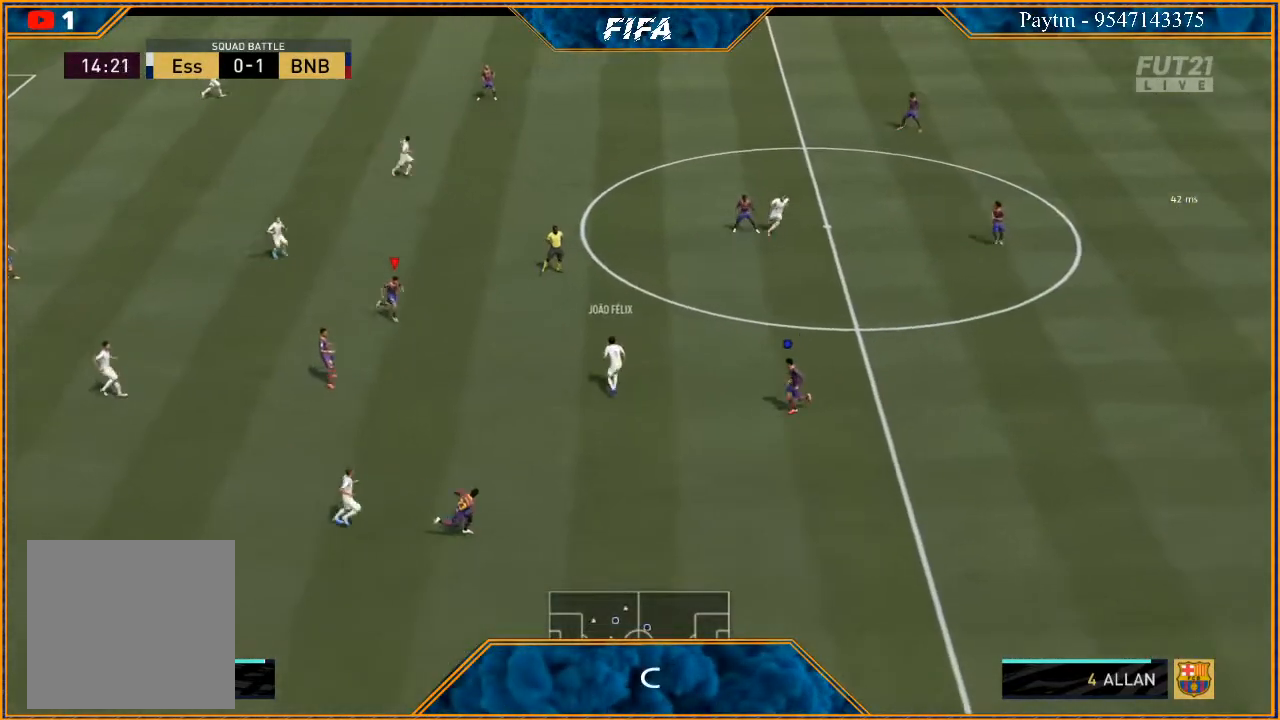
{"buttons": ["R2"], "left_stick": "down", "right_stick": "center", "events": [[33, "L1", "up"], [500, "left_stick", "down"]]}
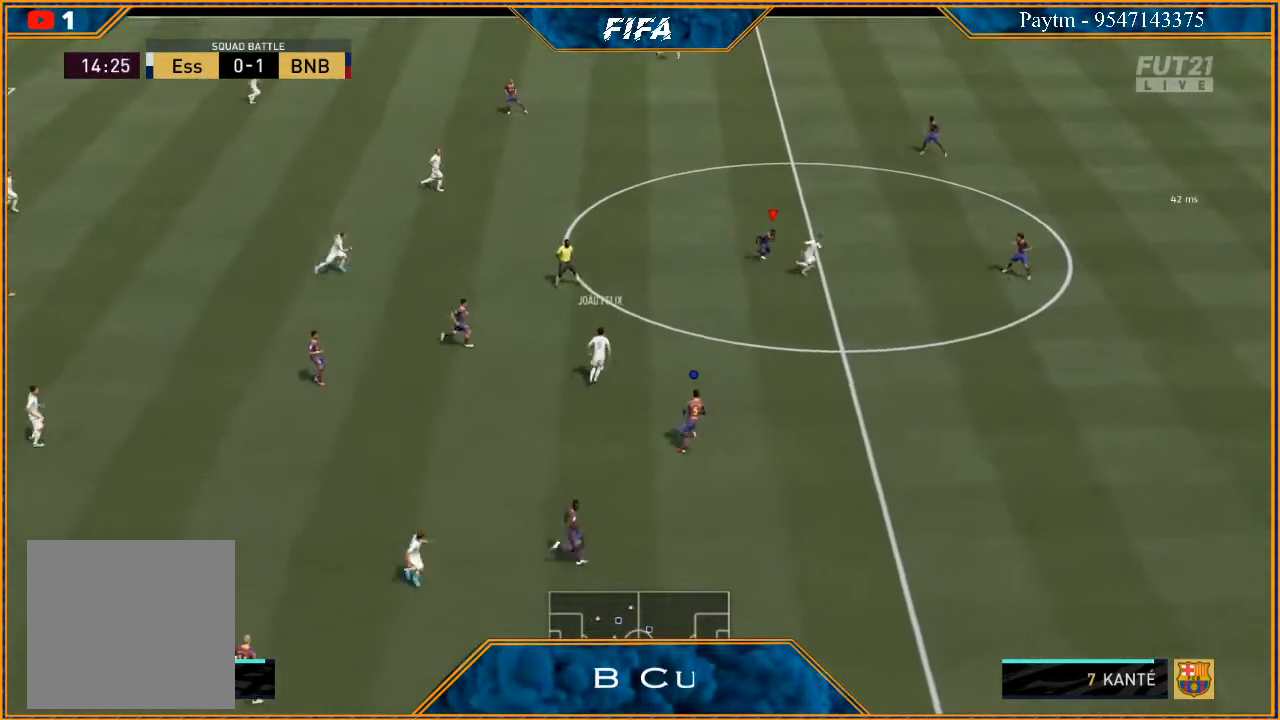
{"buttons": ["L2", "R2"], "left_stick": "down-left", "right_stick": "center", "events": [[67, "L2", "down"], [233, "left_stick", "down-left"]]}
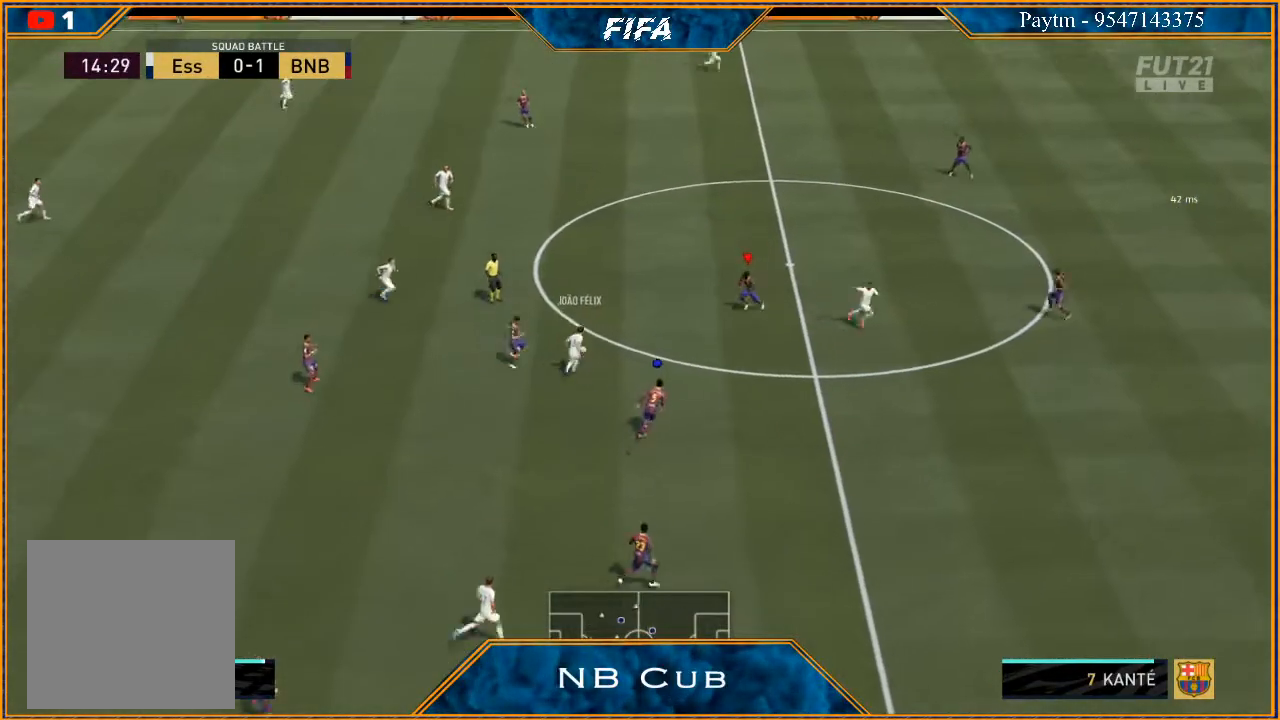
{"buttons": ["R2"], "left_stick": "up", "right_stick": "center", "events": [[67, "left_stick", "left"], [267, "left_stick", "up-left"], [467, "left_stick", "up"], [500, "L2", "up"]]}
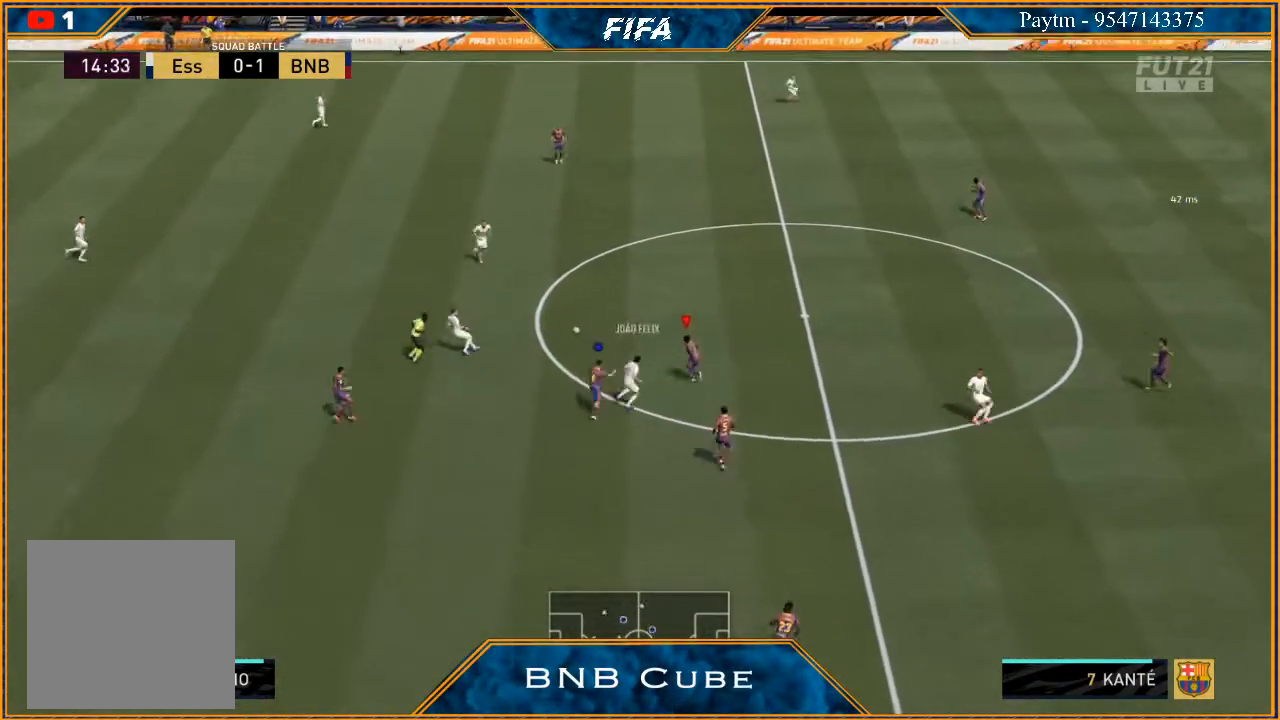
{"buttons": ["R2"], "left_stick": "up", "right_stick": "center", "events": []}
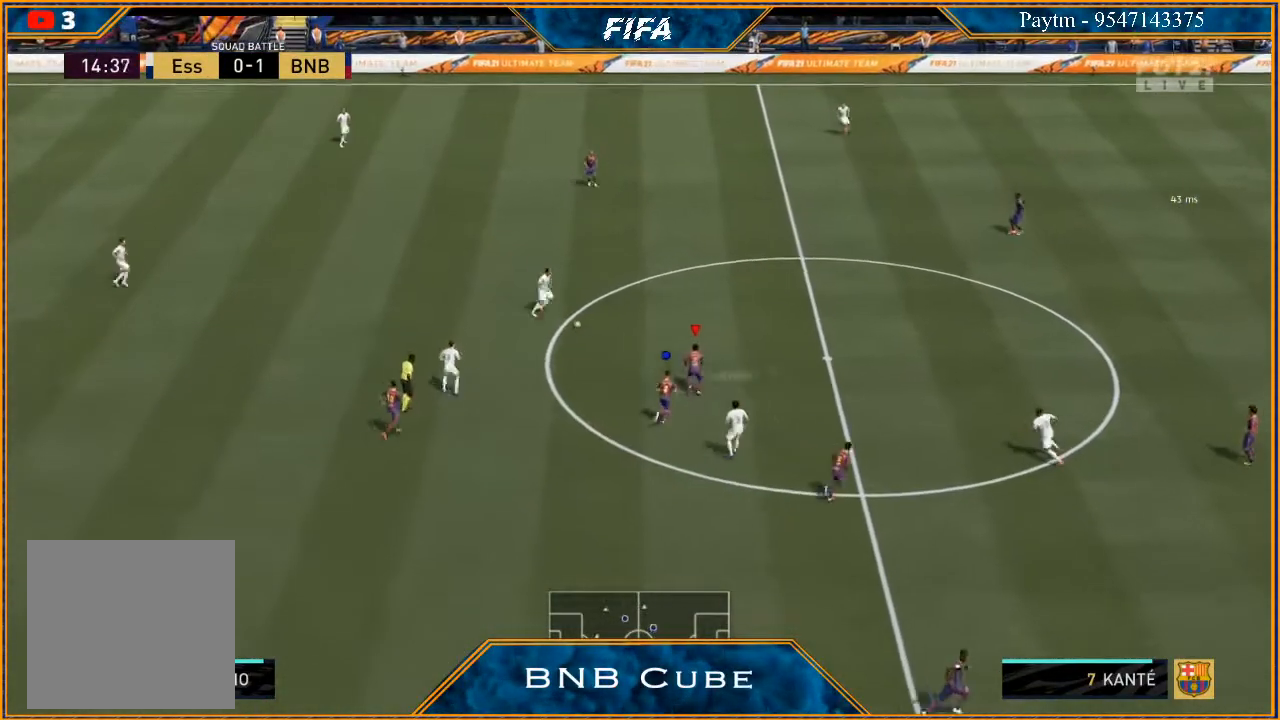
{"buttons": ["R2"], "left_stick": "up", "right_stick": "center", "events": []}
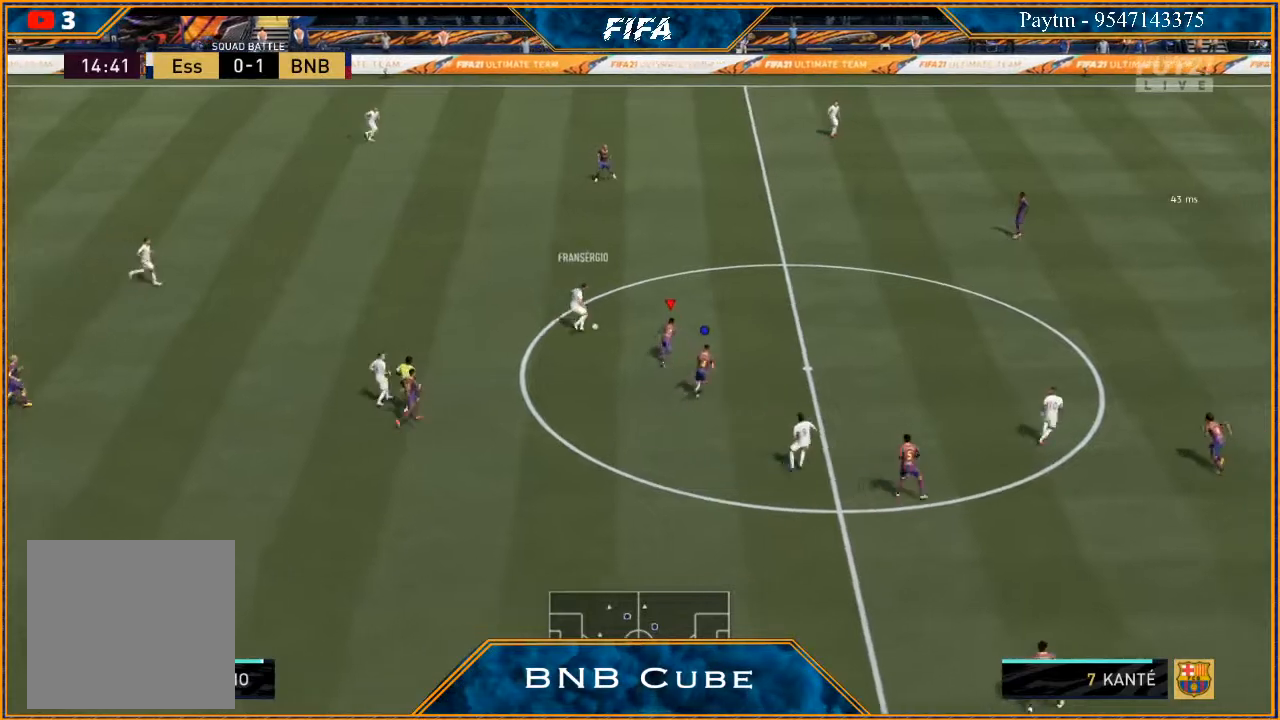
{"buttons": ["L2", "R2"], "left_stick": "up-left", "right_stick": "center", "events": [[167, "L2", "down"], [333, "left_stick", "up-left"]]}
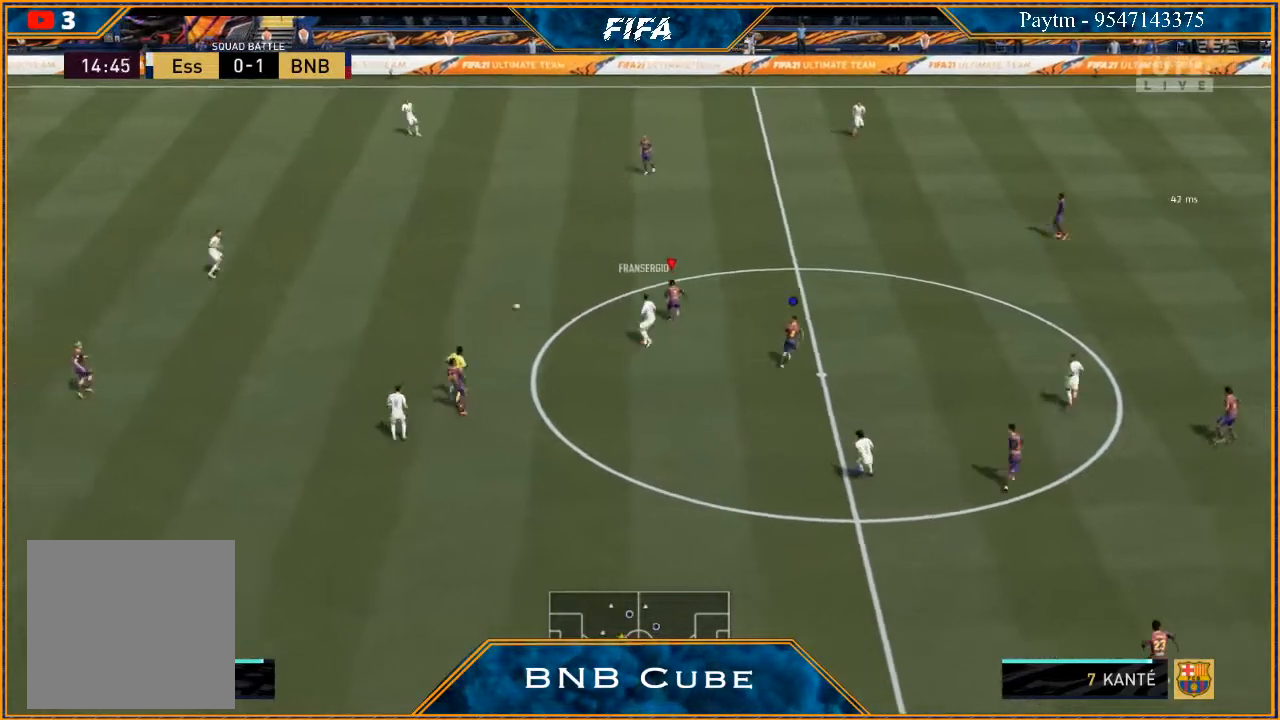
{"buttons": ["L2", "R2"], "left_stick": "left", "right_stick": "center", "events": [[233, "left_stick", "left"]]}
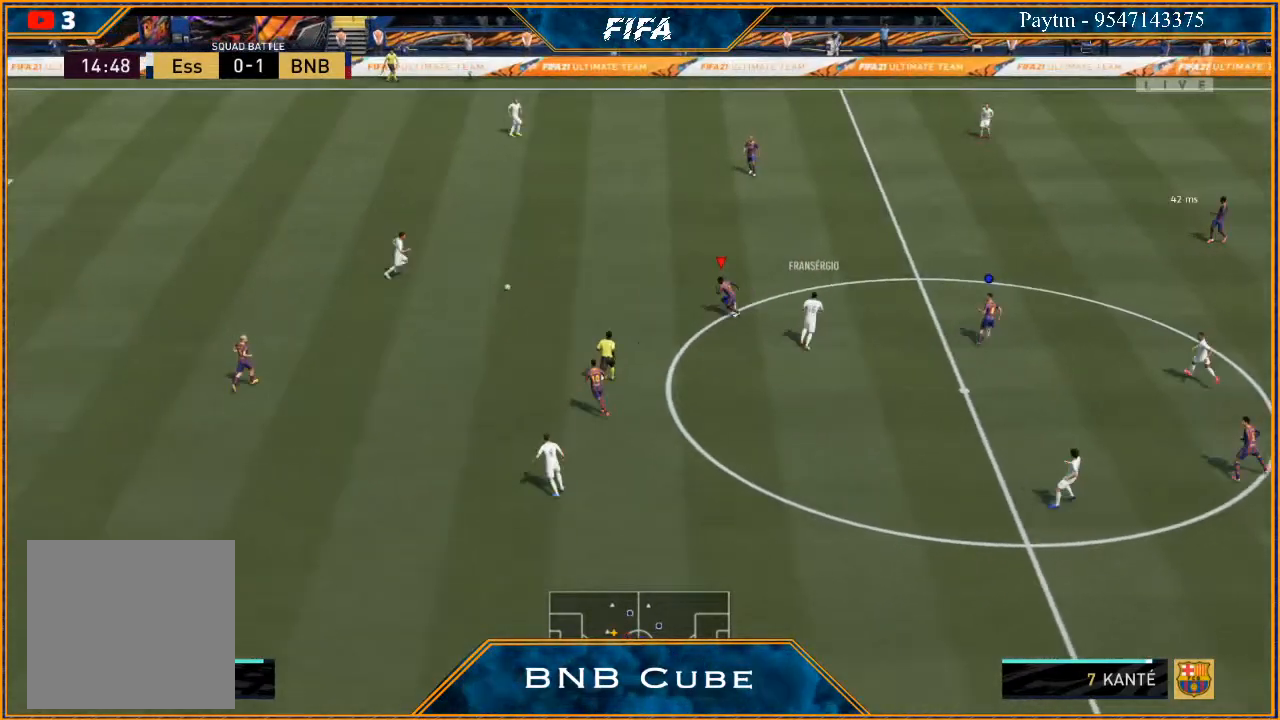
{"buttons": ["L2", "R2"], "left_stick": "up-left", "right_stick": "center", "events": [[267, "left_stick", "up-left"]]}
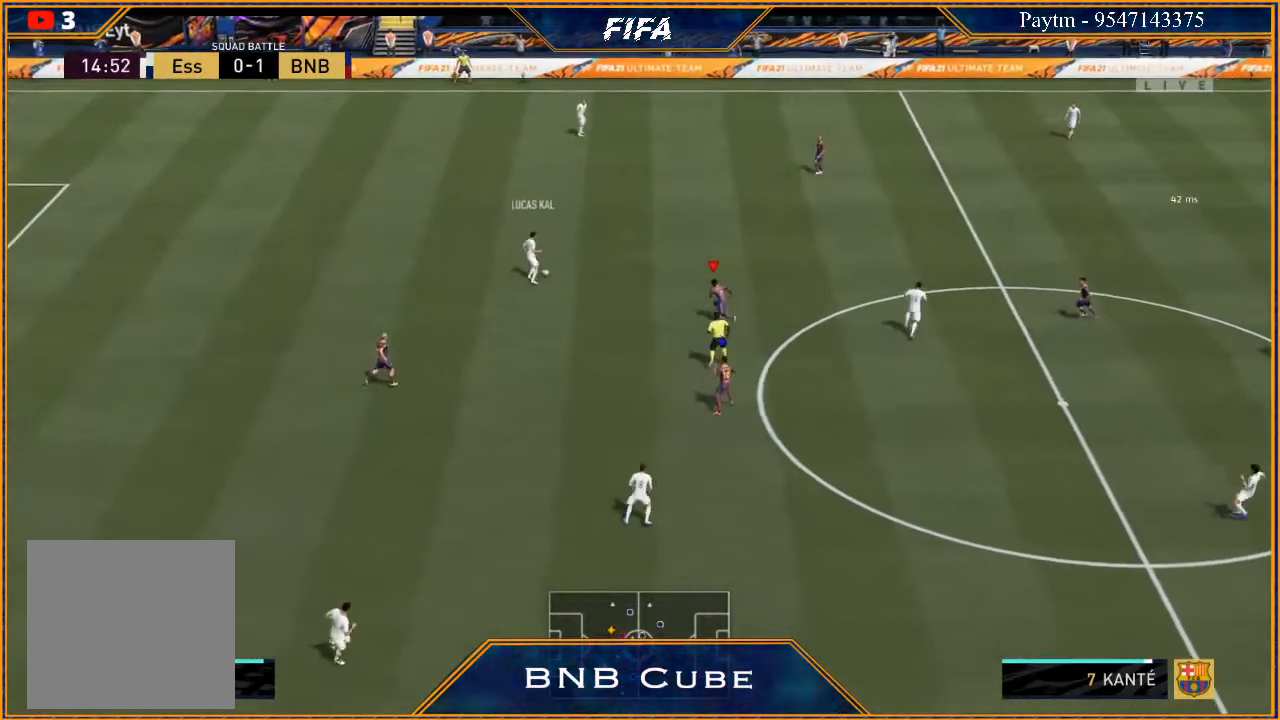
{"buttons": ["R2"], "left_stick": "up", "right_stick": "center", "events": [[33, "left_stick", "up"], [433, "L2", "up"]]}
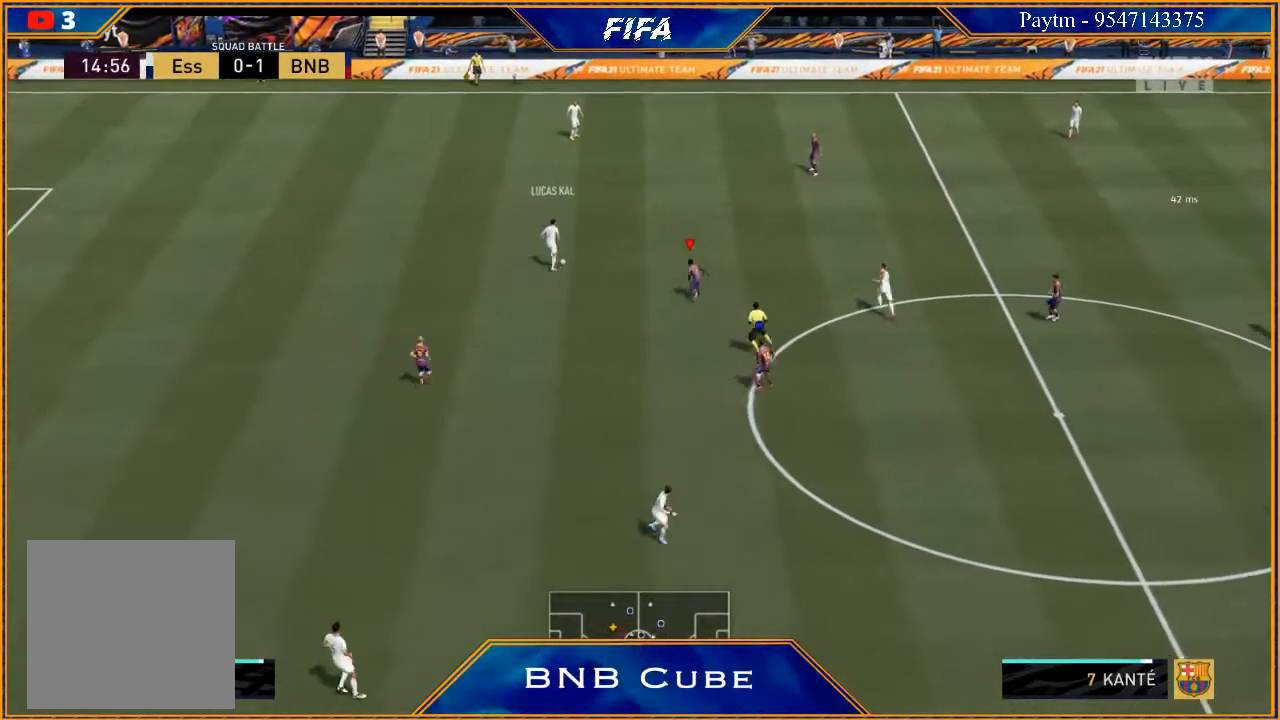
{"buttons": ["L2", "R2"], "left_stick": "up-left", "right_stick": "center", "events": [[133, "left_stick", "up-left"], [300, "L2", "down"]]}
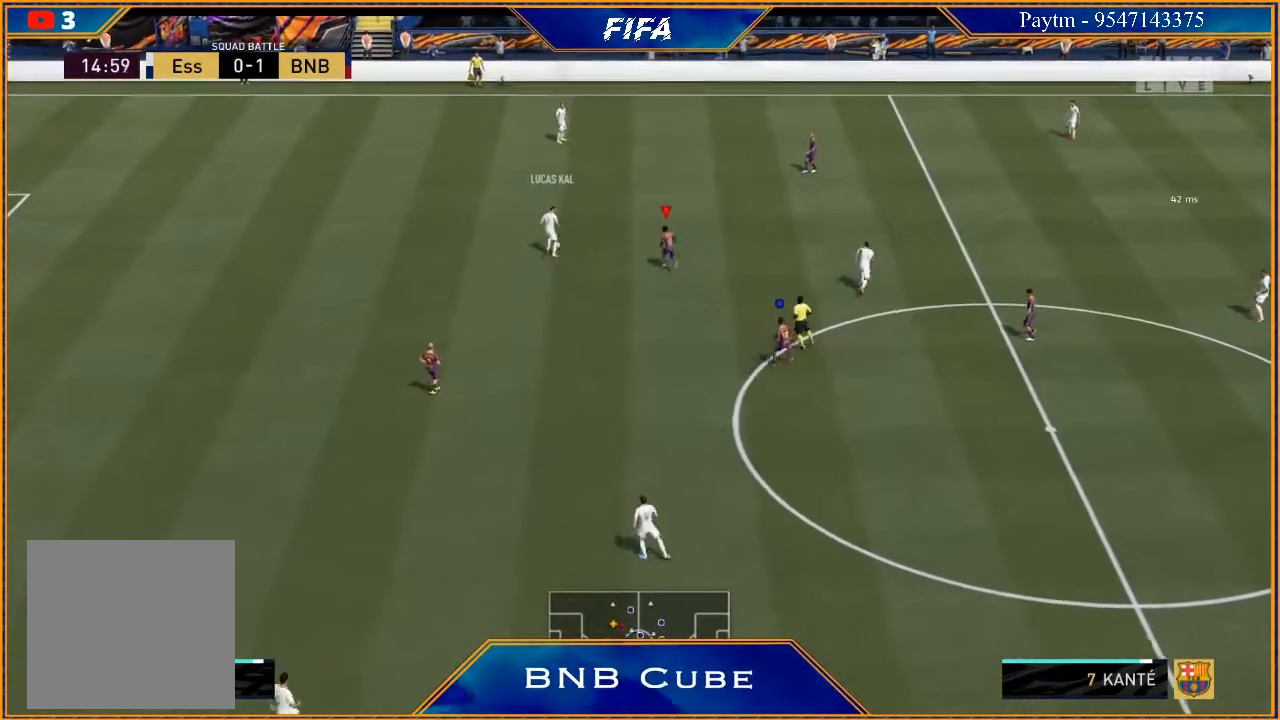
{"buttons": ["L2", "R2"], "left_stick": "up-left", "right_stick": "center", "events": []}